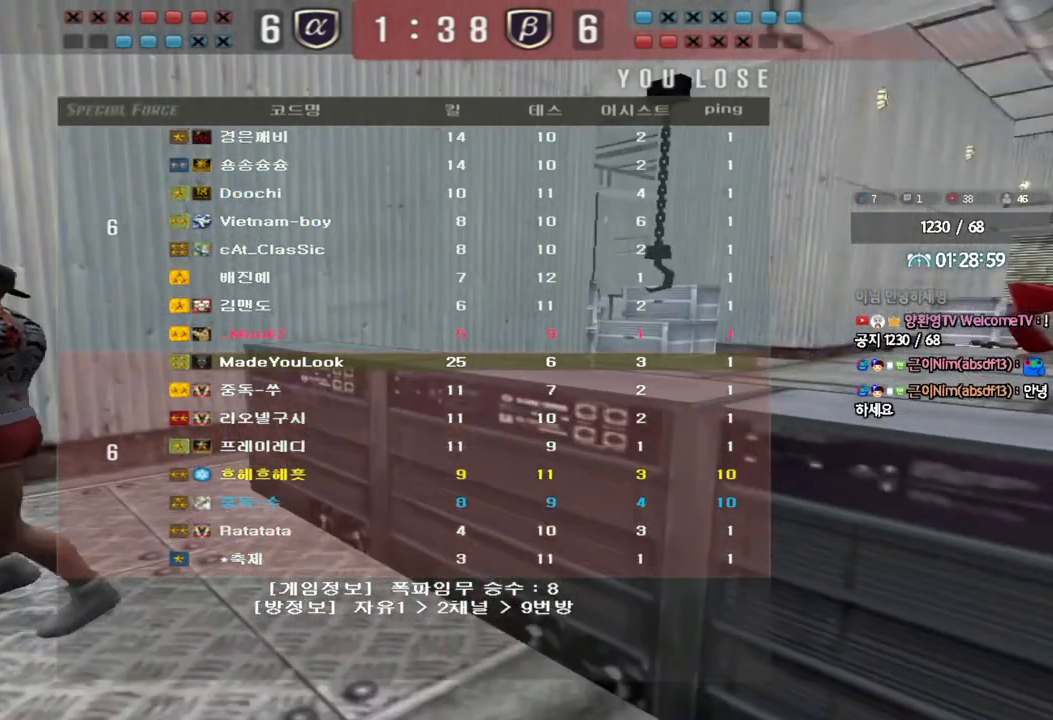
Gameplay with keyboard; each line is a JSON object with the keys held at the frame after it. "events" lists presses ("down") and releases ("up") of "a", "ctrl", "d", "e", "f", "q", "r", "s", "shift", "space", "tab" and "w" between this image and that frame as [ms after this image, input, new state], when the widget could be followed in between. No other keys are recorded. Mouse input is not recorded.
{"keys": ["a", "w"], "events": [[100, "a", "down"], [100, "w", "down"]]}
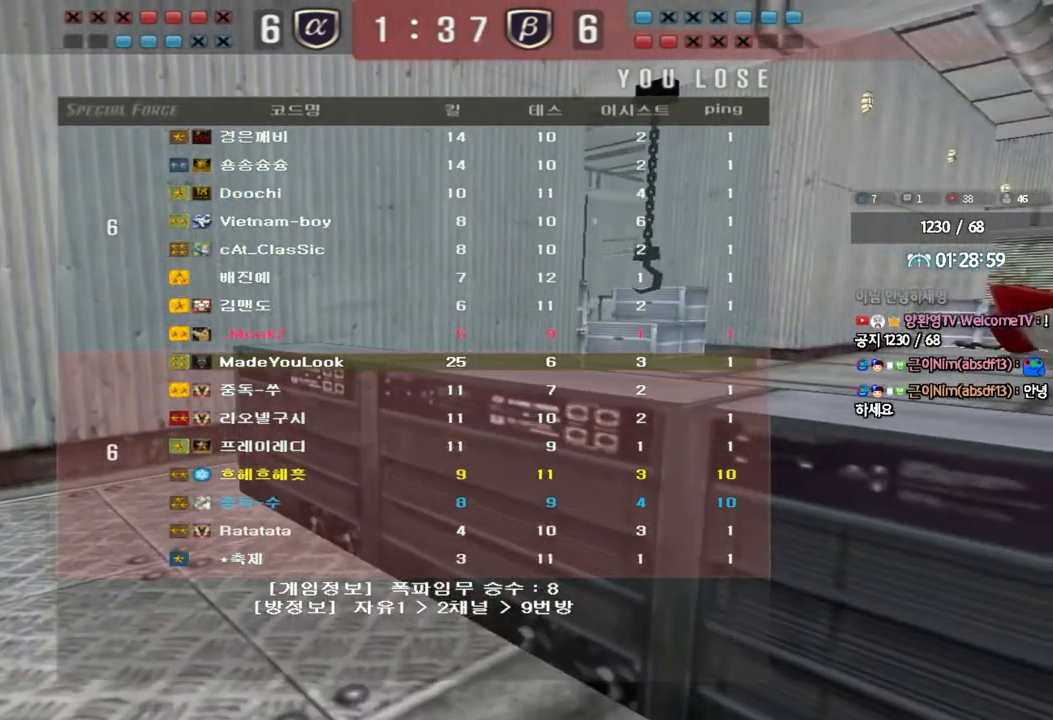
{"keys": ["a", "w"], "events": []}
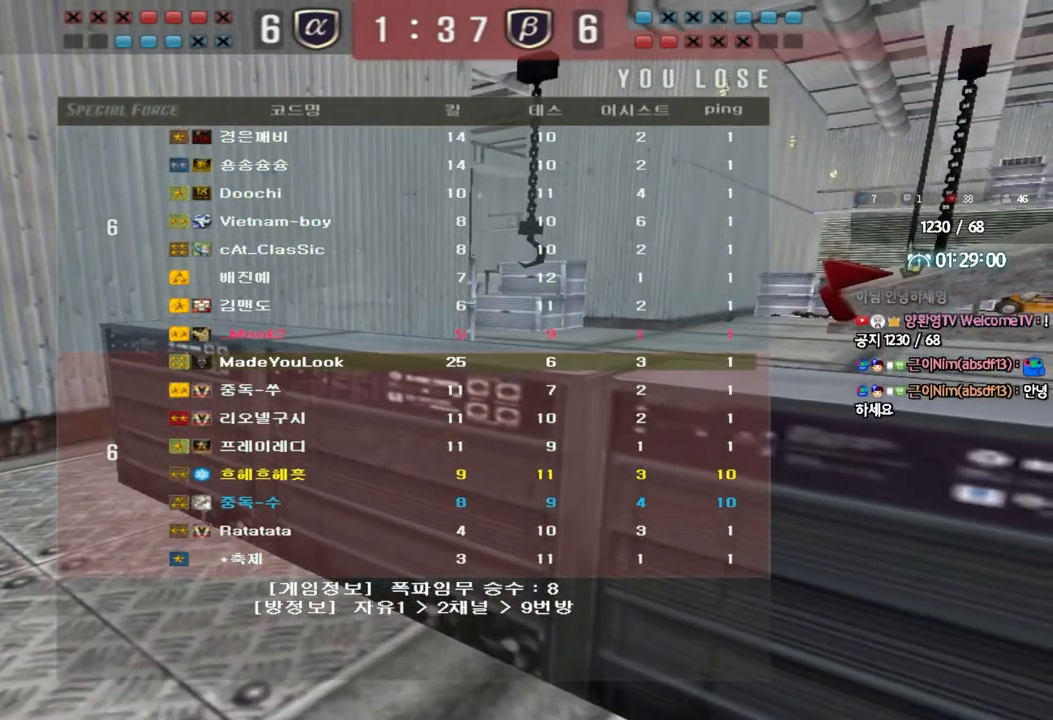
{"keys": ["a", "w"], "events": []}
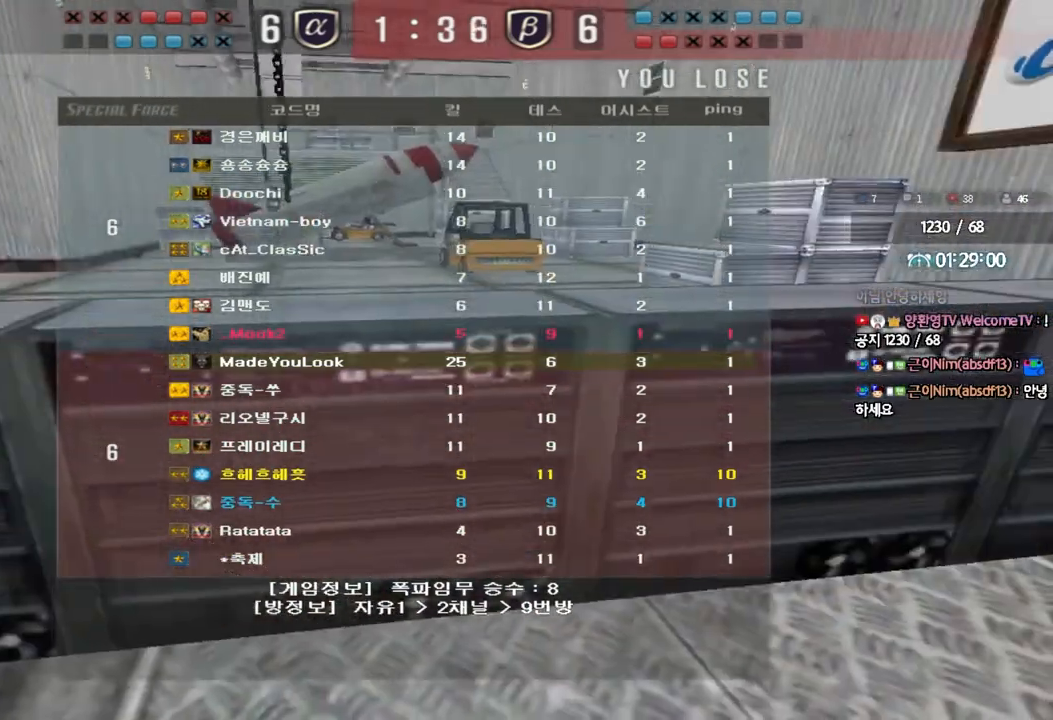
{"keys": ["a", "w"], "events": []}
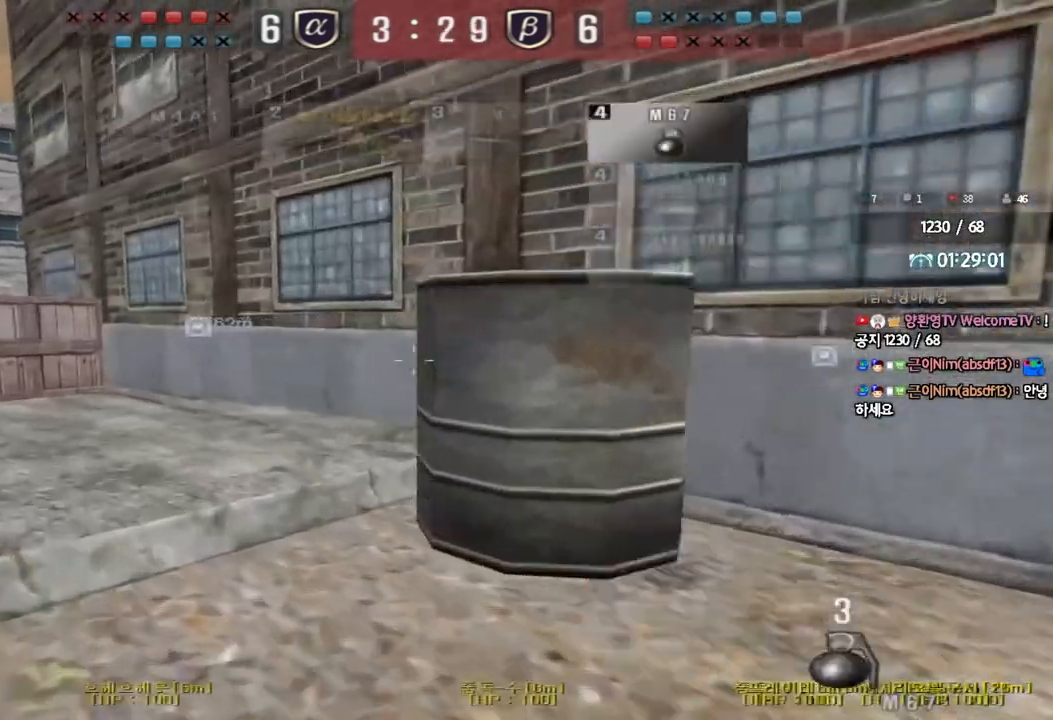
{"keys": ["a", "w"], "events": []}
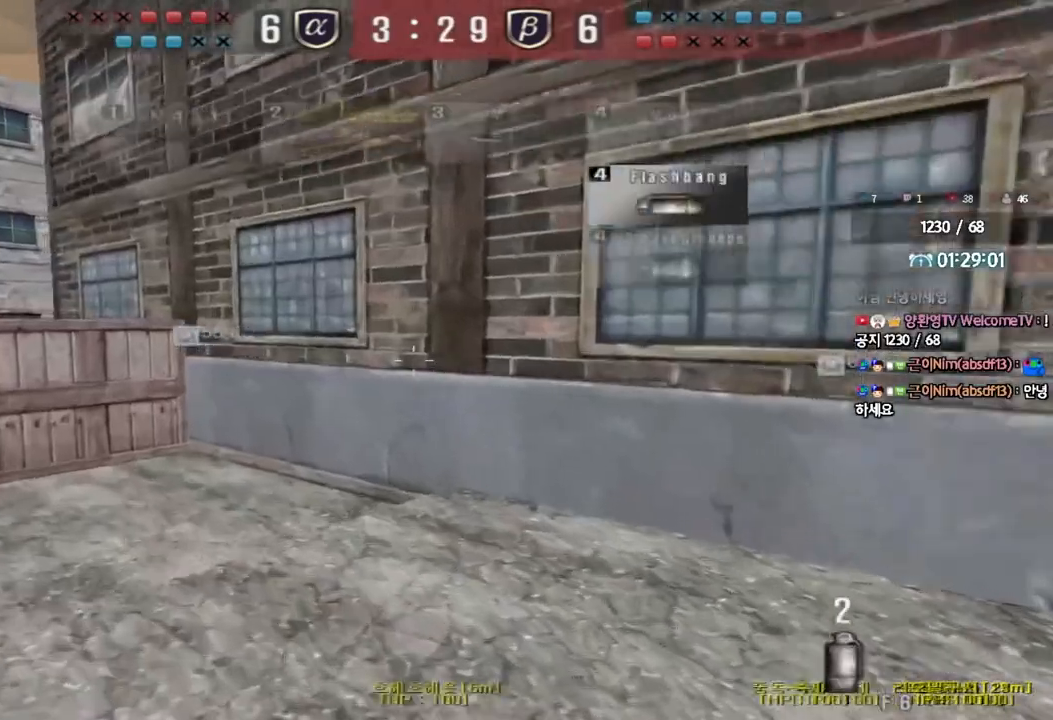
{"keys": ["a", "w"], "events": []}
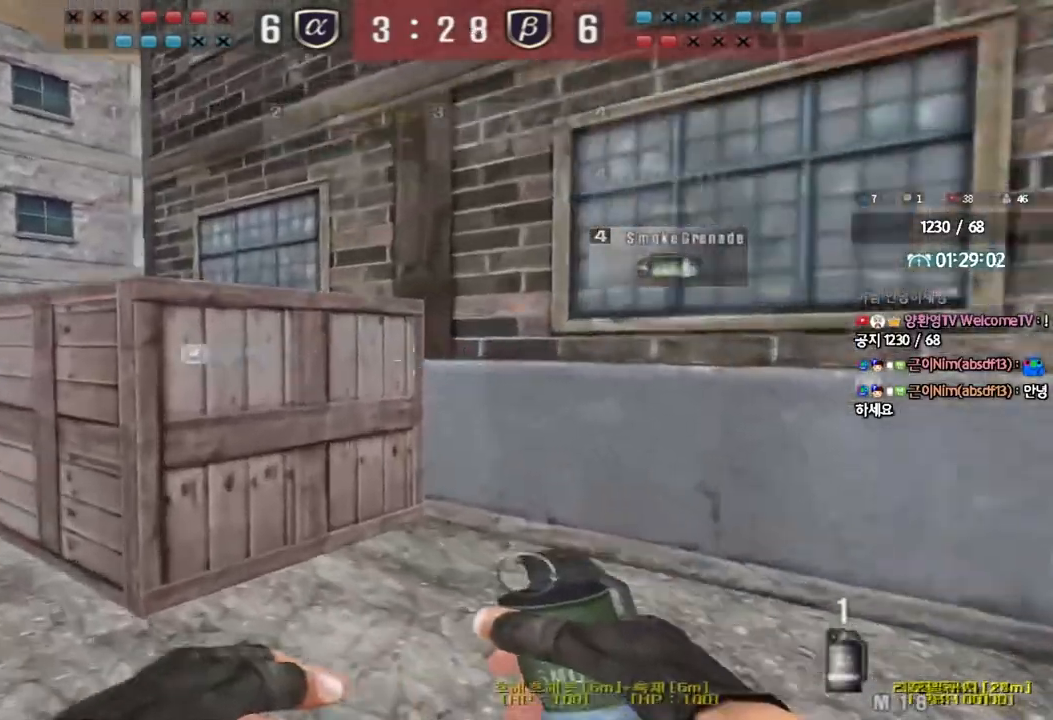
{"keys": ["a", "w"], "events": []}
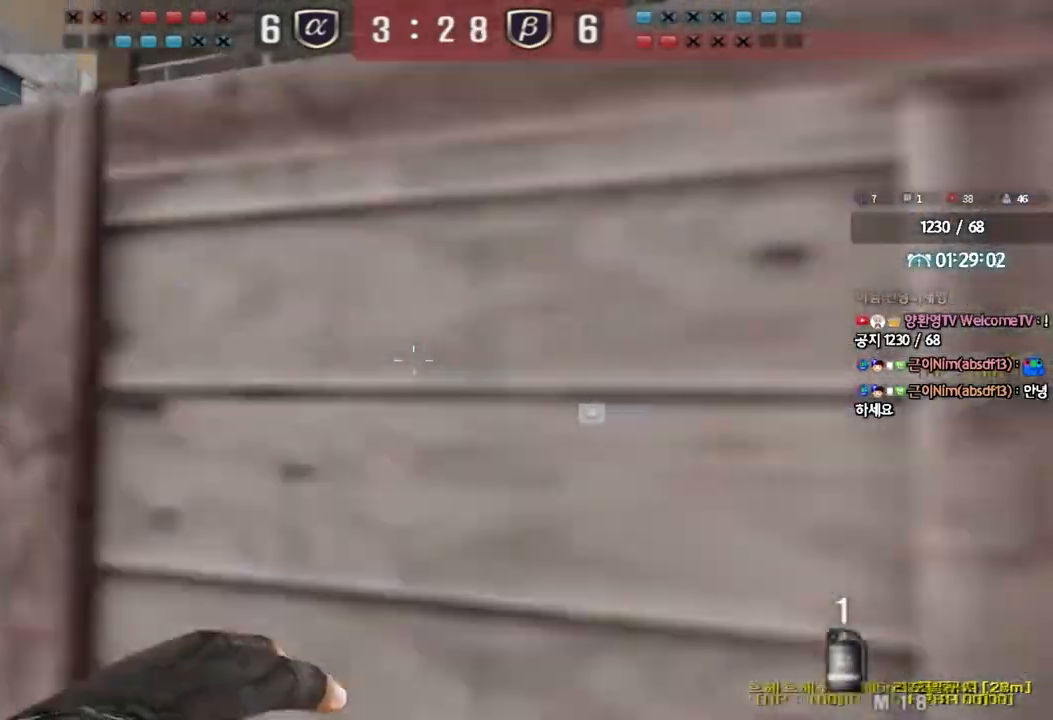
{"keys": ["a", "w"], "events": []}
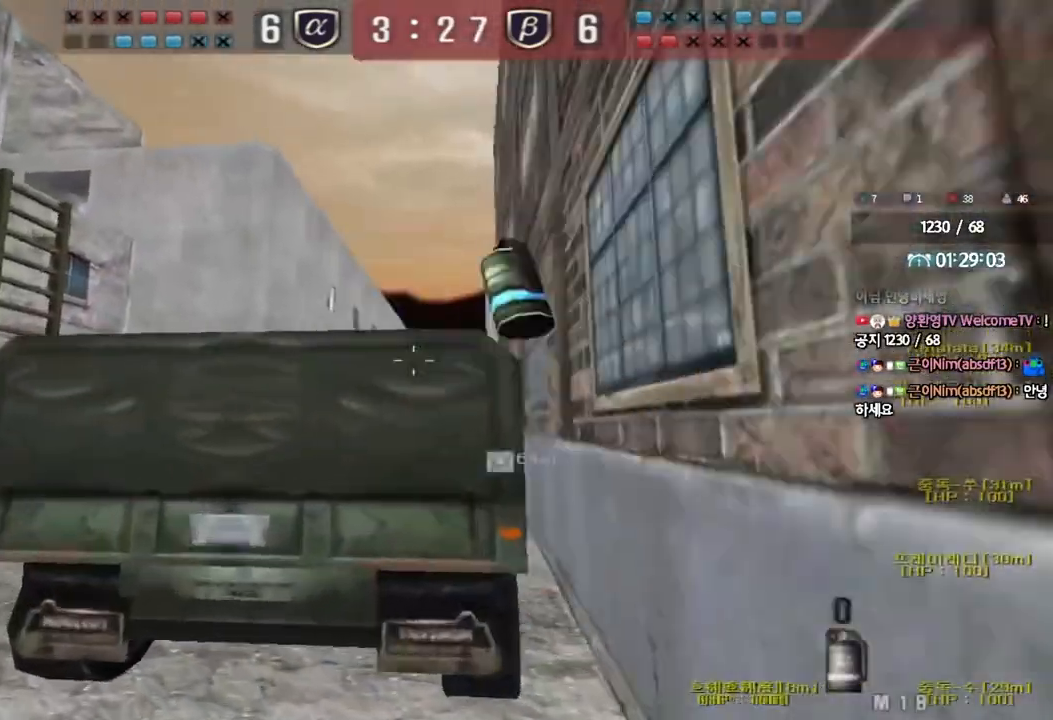
{"keys": ["a", "w"], "events": []}
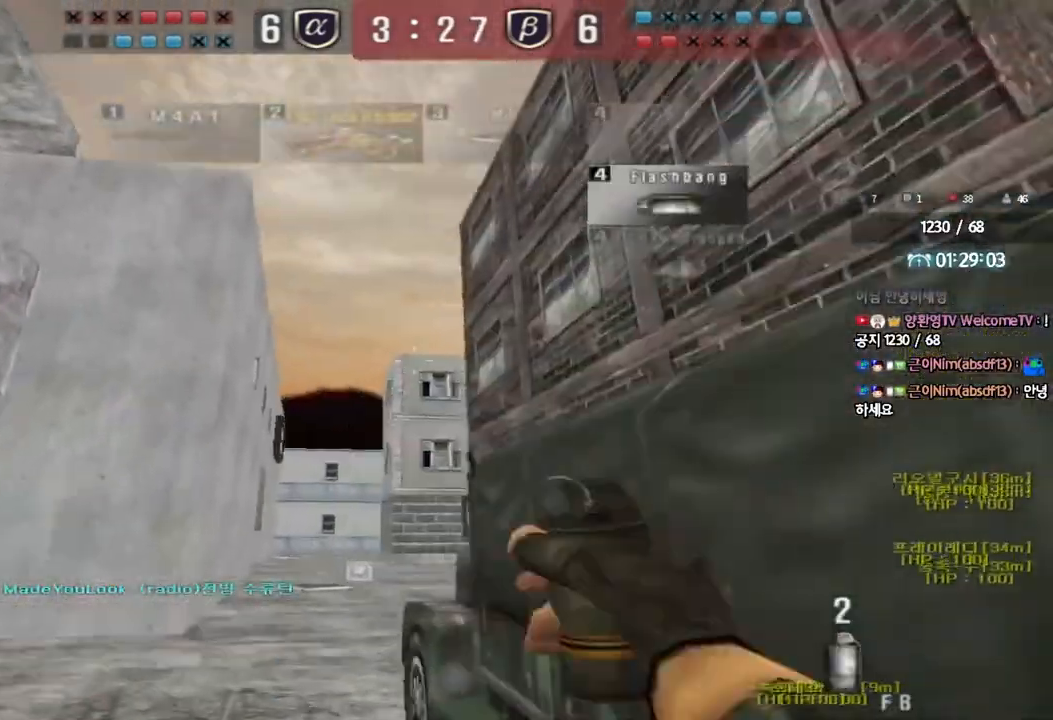
{"keys": ["a", "space", "w"], "events": [[183, "space", "down"]]}
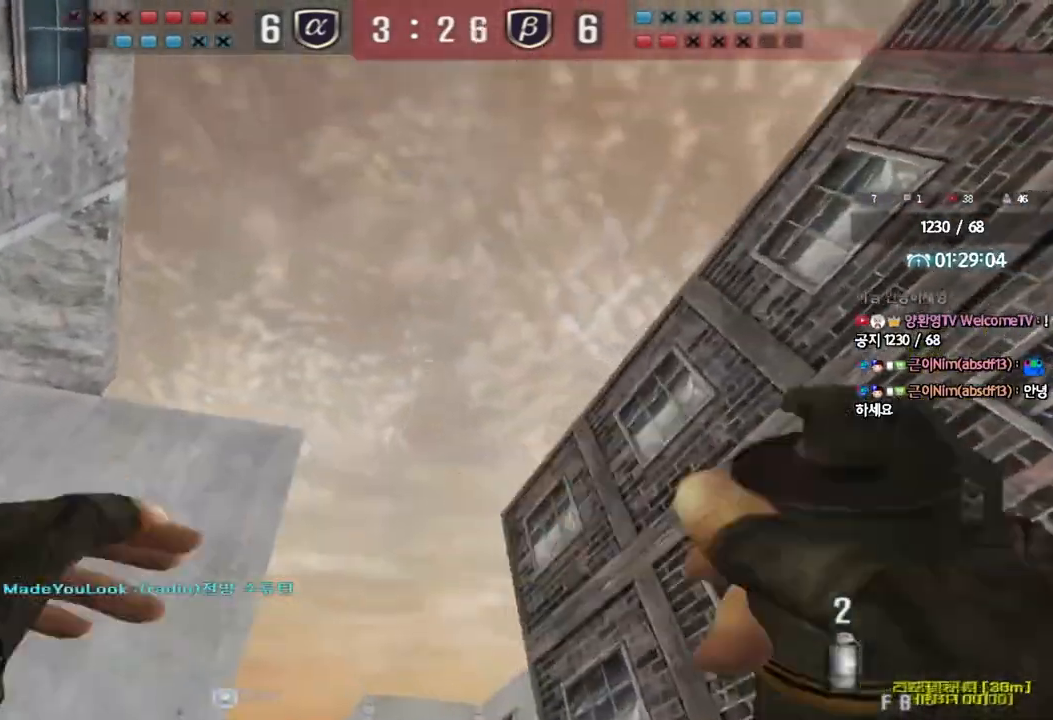
{"keys": ["d", "w"], "events": [[200, "space", "up"], [250, "a", "up"], [283, "d", "down"]]}
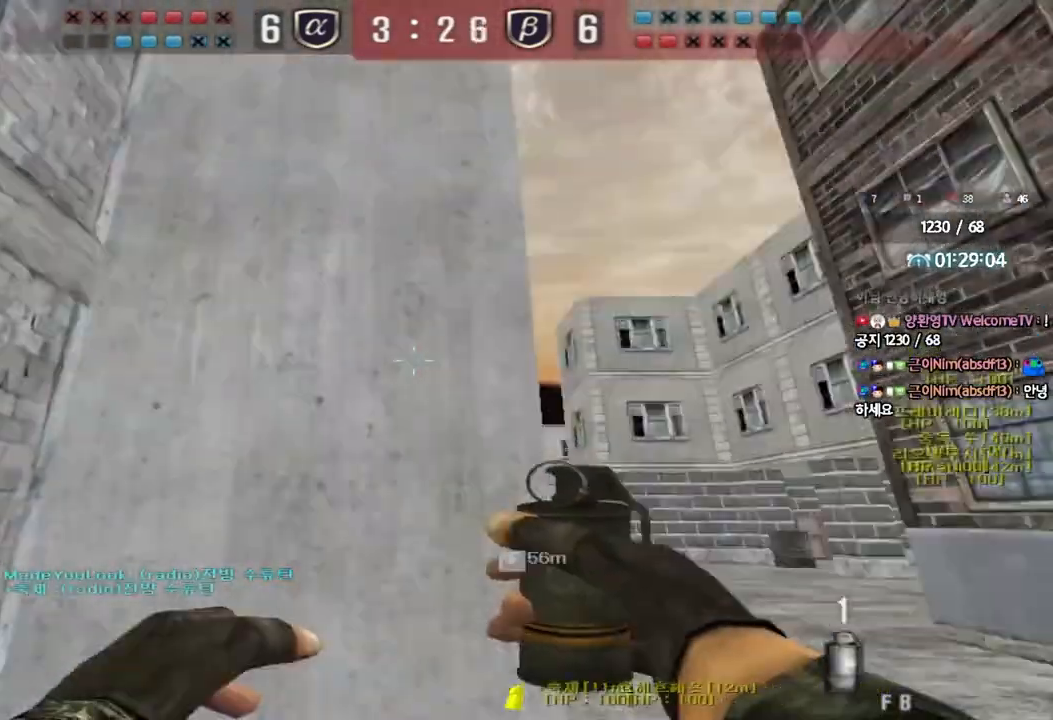
{"keys": ["d", "w"], "events": []}
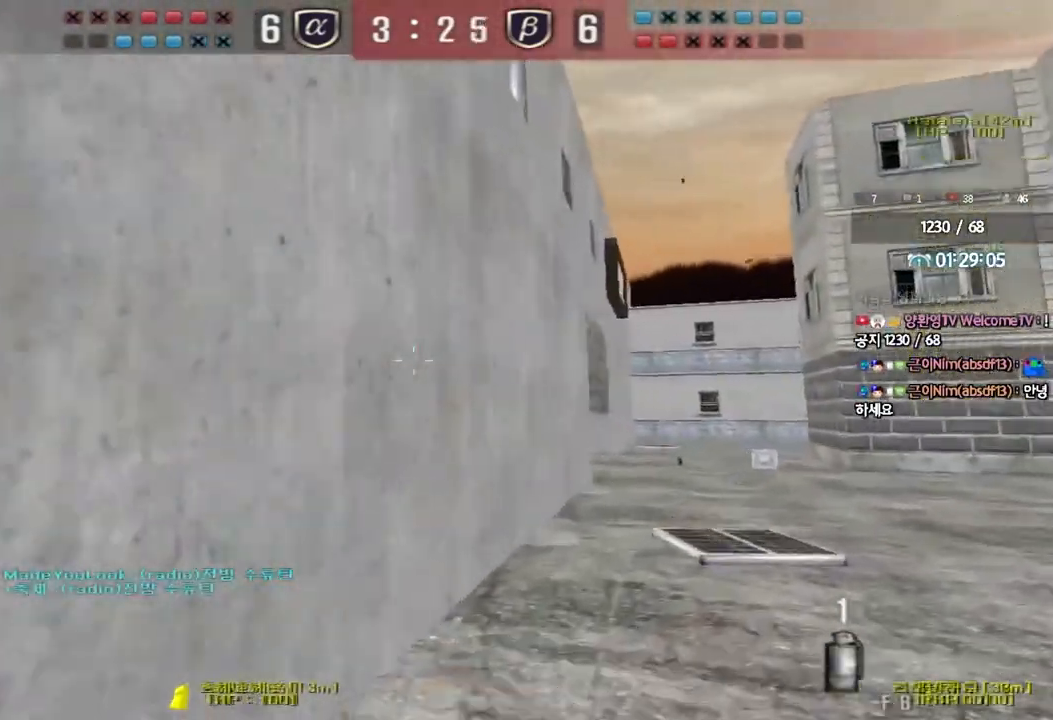
{"keys": [], "events": [[50, "d", "up"], [50, "w", "up"], [67, "space", "down"], [167, "space", "up"]]}
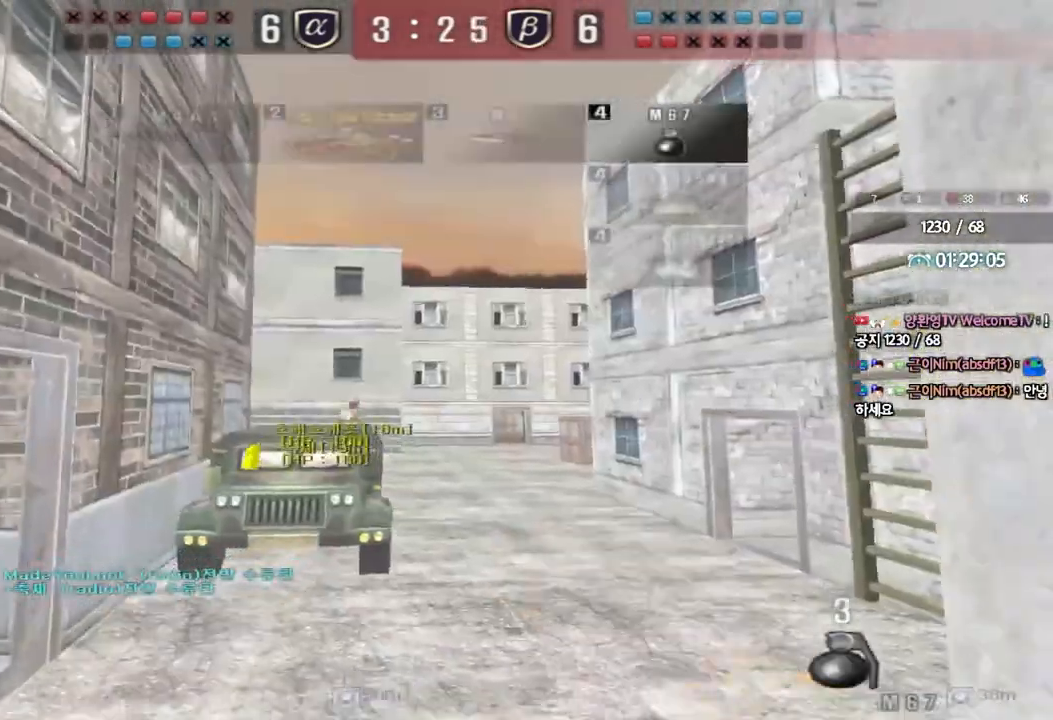
{"keys": ["d", "w"], "events": [[150, "d", "down"], [150, "w", "down"]]}
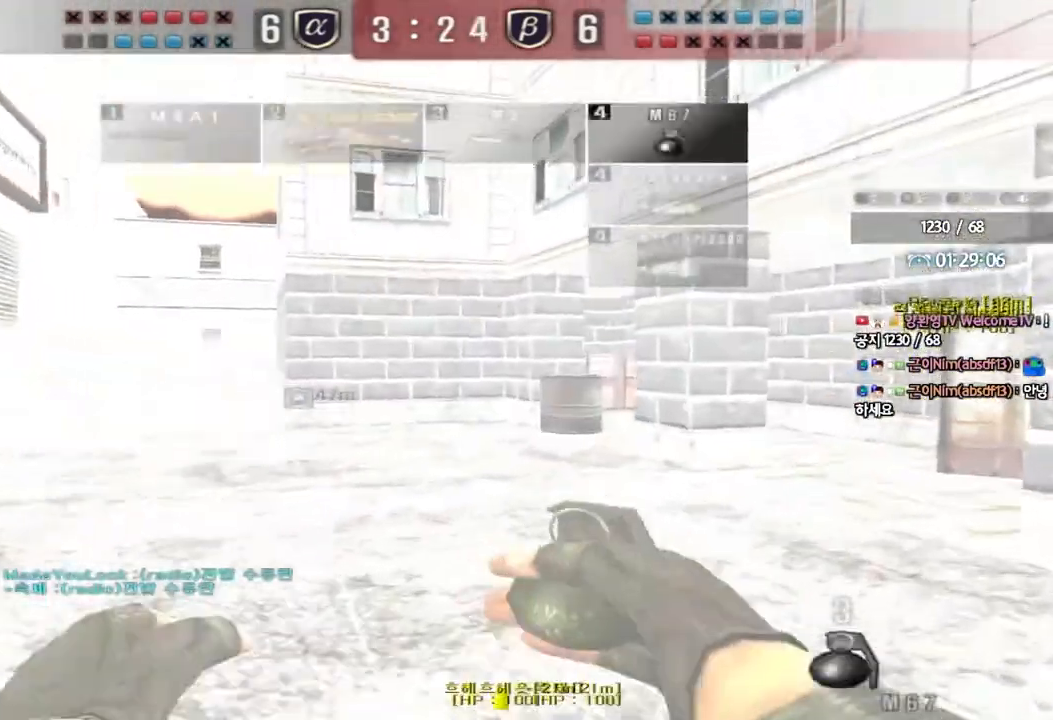
{"keys": ["d", "w"], "events": []}
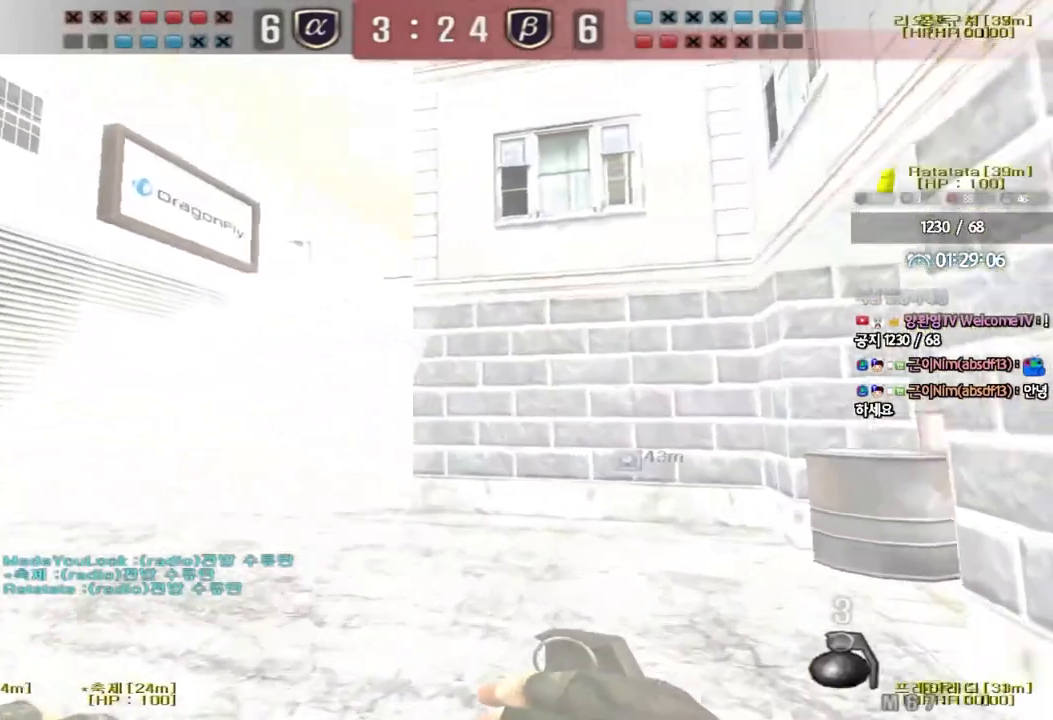
{"keys": ["d", "w"], "events": []}
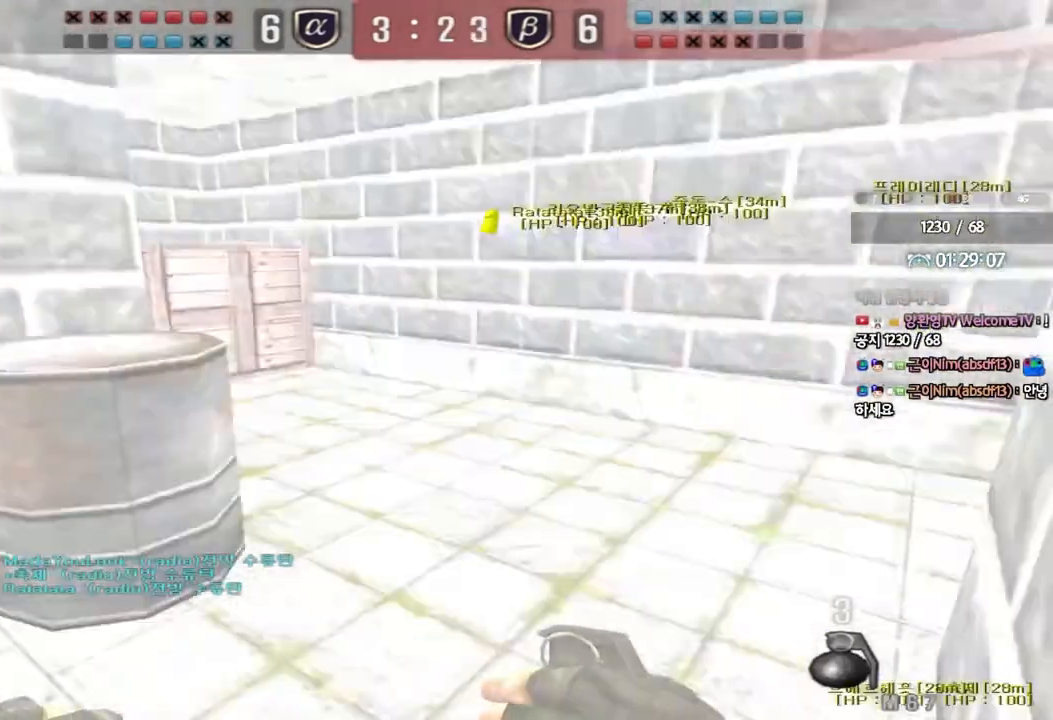
{"keys": ["d", "w"], "events": []}
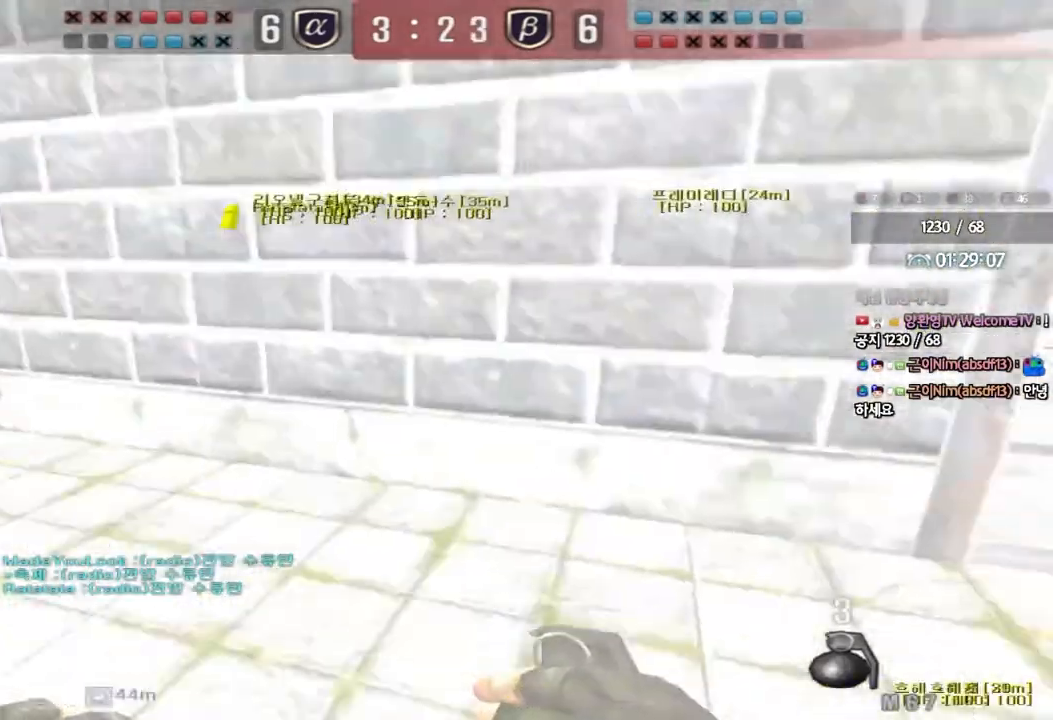
{"keys": ["d", "w"], "events": []}
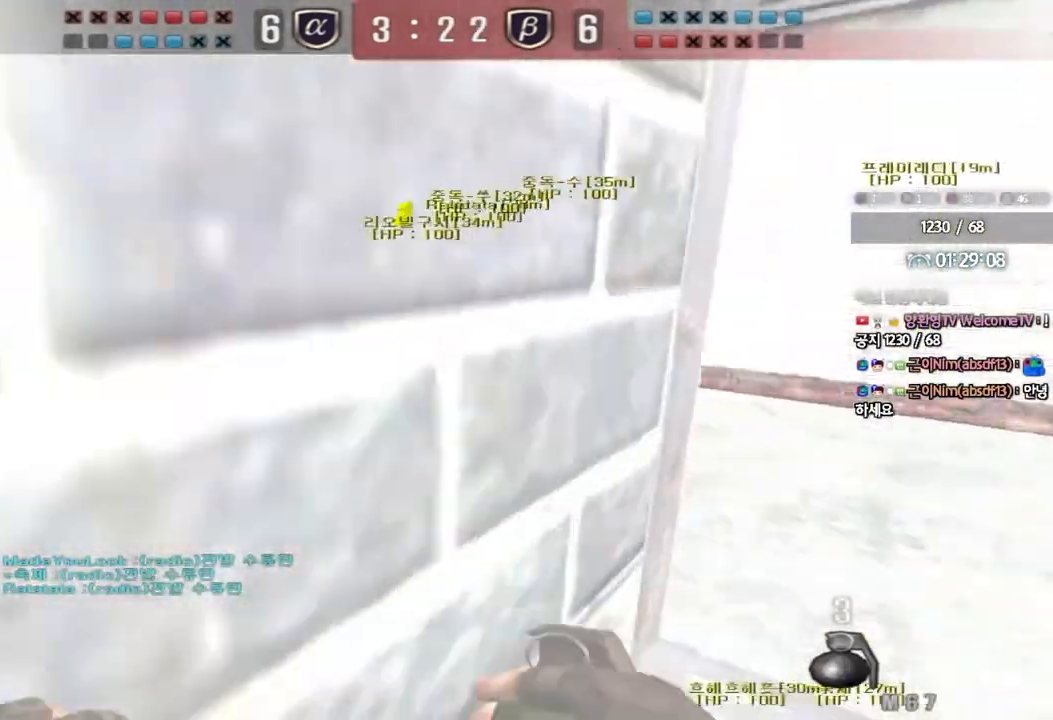
{"keys": [], "events": [[250, "d", "up"], [283, "w", "up"], [300, "space", "down"], [333, "ctrl", "down"], [417, "space", "up"], [433, "ctrl", "up"]]}
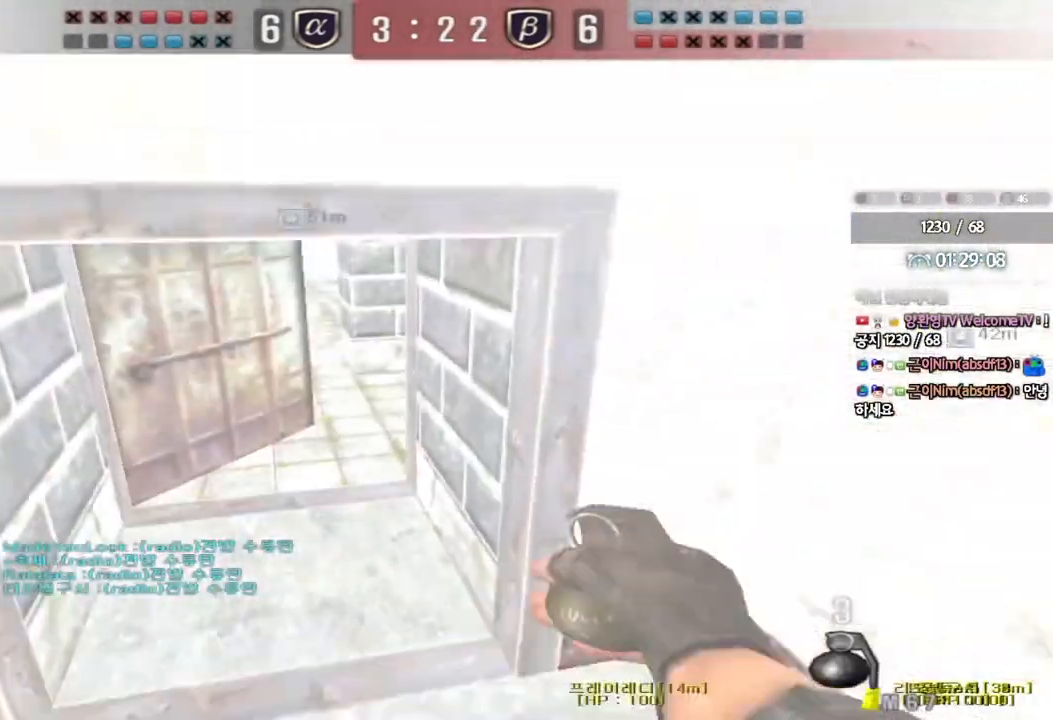
{"keys": ["a", "w"], "events": [[267, "a", "down"], [267, "w", "down"]]}
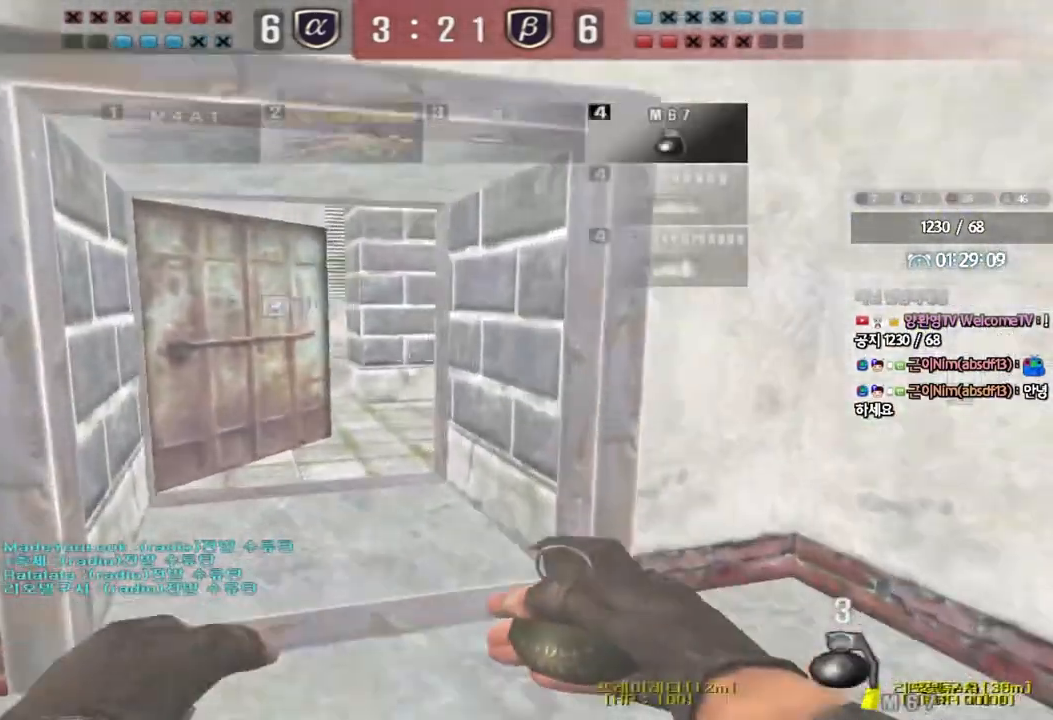
{"keys": ["a", "w"], "events": [[17, "a", "up"], [67, "d", "down"], [217, "d", "up"], [267, "a", "down"]]}
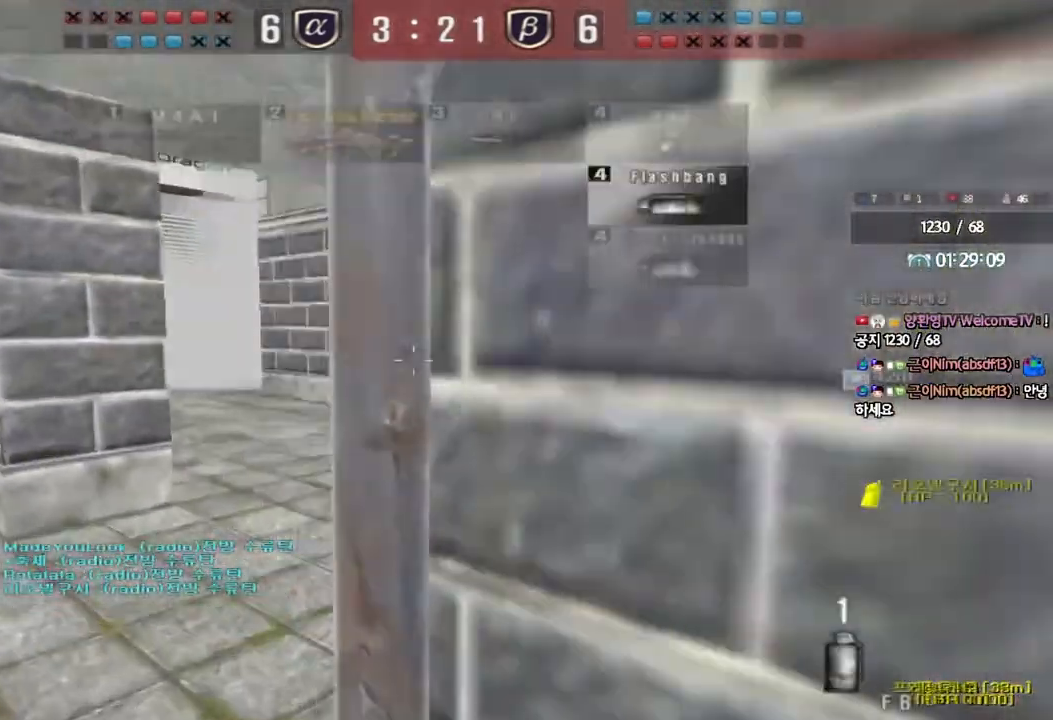
{"keys": ["a", "w"], "events": [[83, "a", "up"], [267, "a", "down"]]}
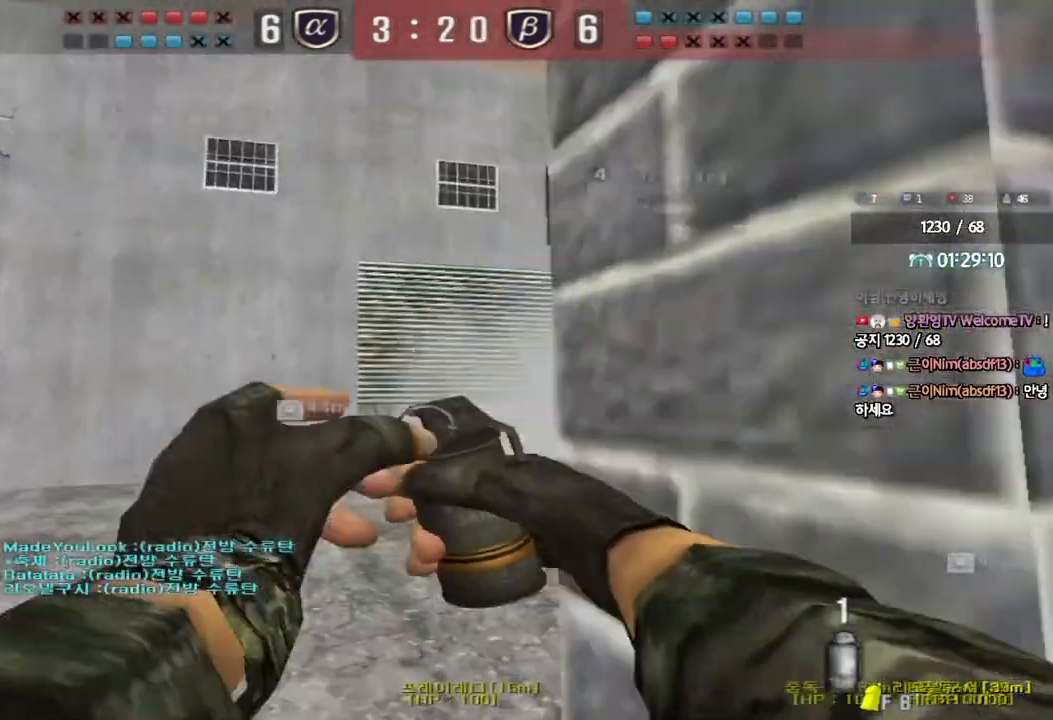
{"keys": ["d", "s"], "events": [[200, "space", "down"], [200, "w", "up"], [283, "space", "up"], [300, "a", "up"], [300, "s", "down"], [350, "d", "down"]]}
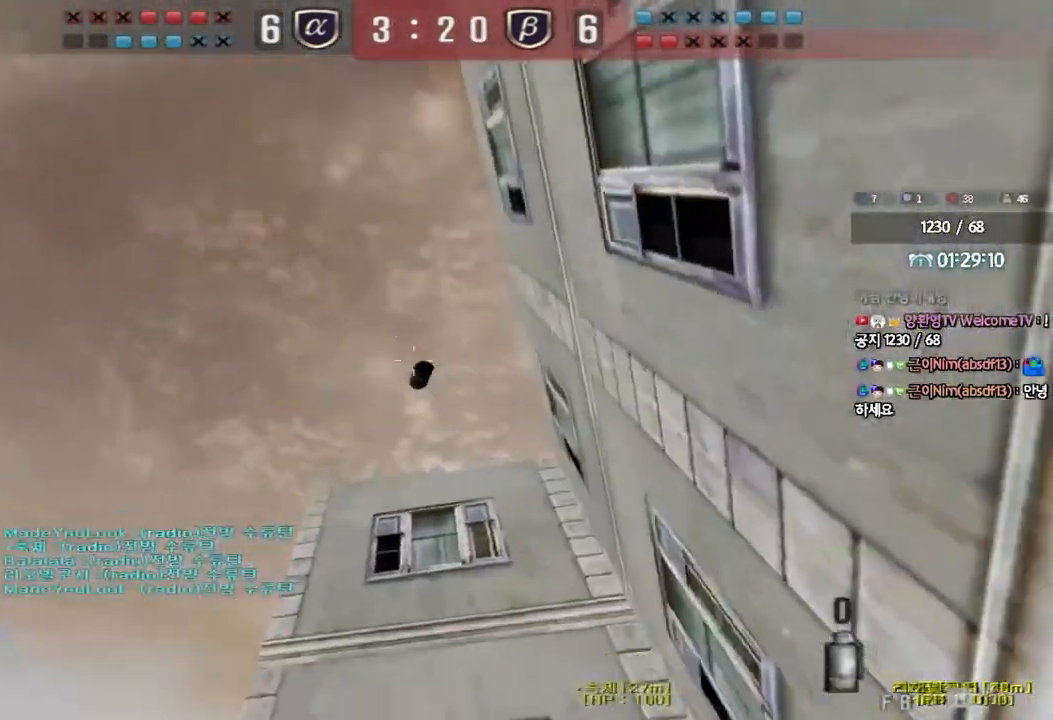
{"keys": ["d", "w"], "events": [[33, "s", "up"], [117, "w", "down"]]}
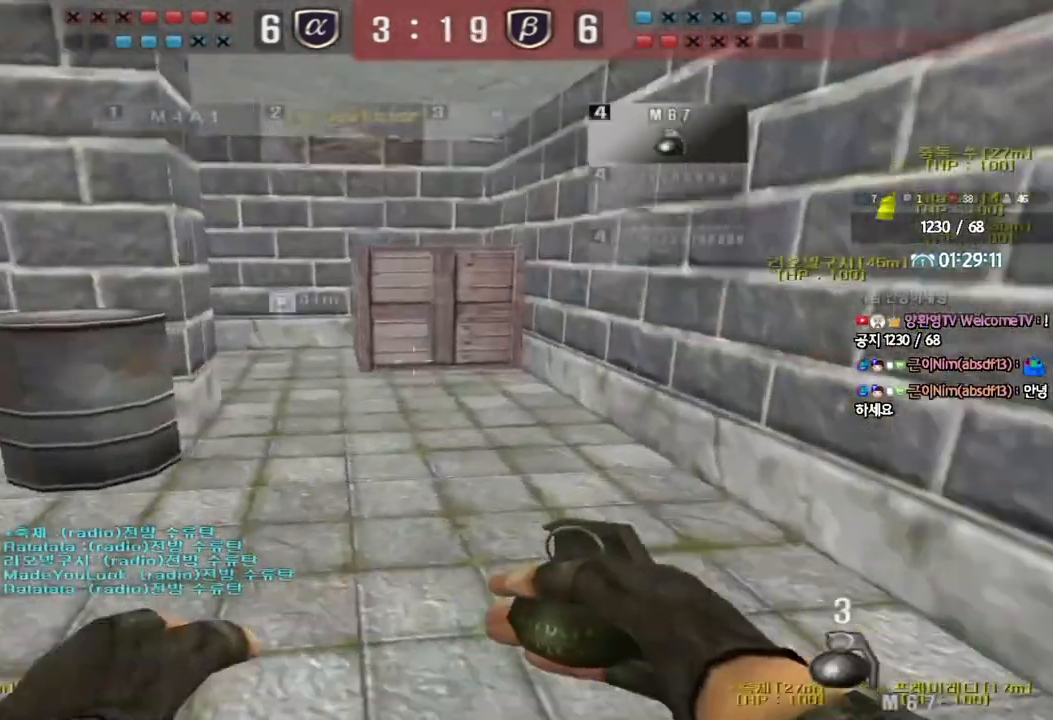
{"keys": ["ctrl"], "events": [[100, "ctrl", "down"], [117, "d", "up"], [117, "w", "up"], [200, "ctrl", "up"], [217, "d", "down"], [217, "w", "down"], [483, "ctrl", "down"], [483, "d", "up"], [500, "w", "up"]]}
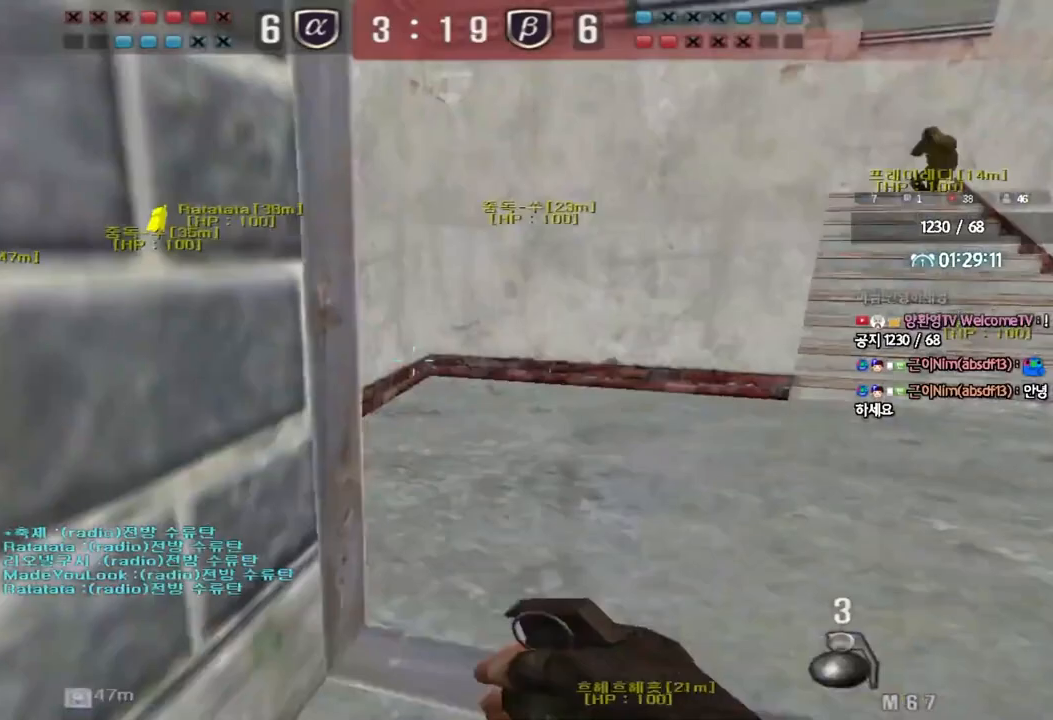
{"keys": [], "events": [[67, "w", "down"], [83, "ctrl", "up"], [83, "d", "down"], [267, "d", "up"], [283, "ctrl", "down"], [300, "w", "up"], [317, "space", "down"], [417, "space", "up"], [433, "ctrl", "up"]]}
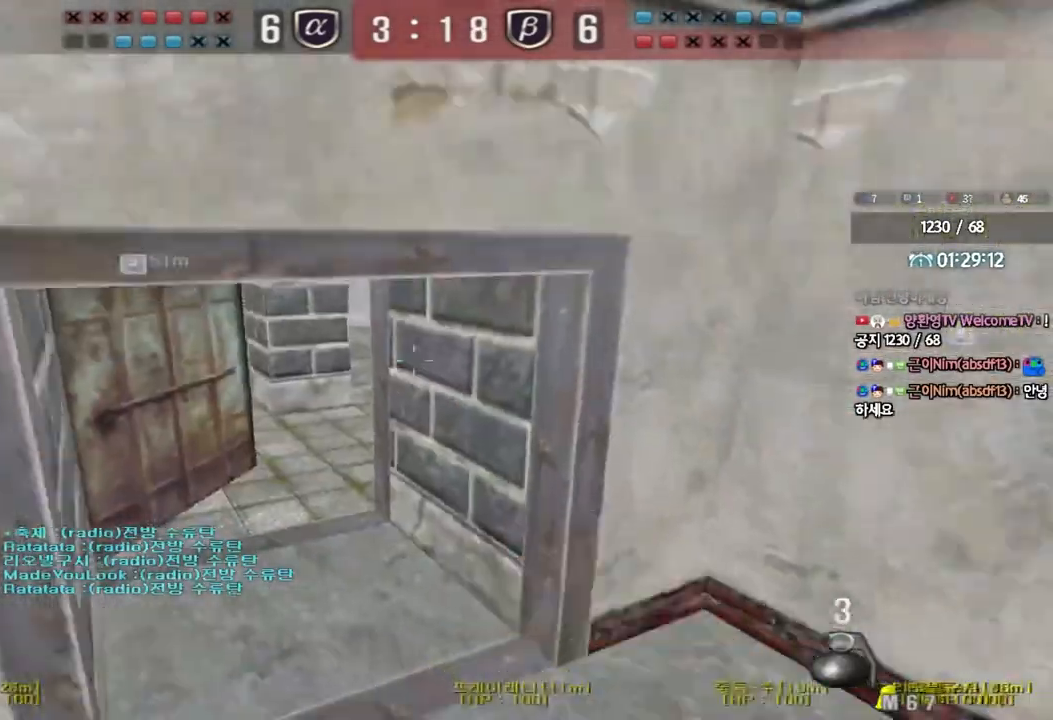
{"keys": ["d", "w"], "events": [[167, "a", "down"], [167, "w", "down"], [350, "a", "up"], [433, "d", "down"]]}